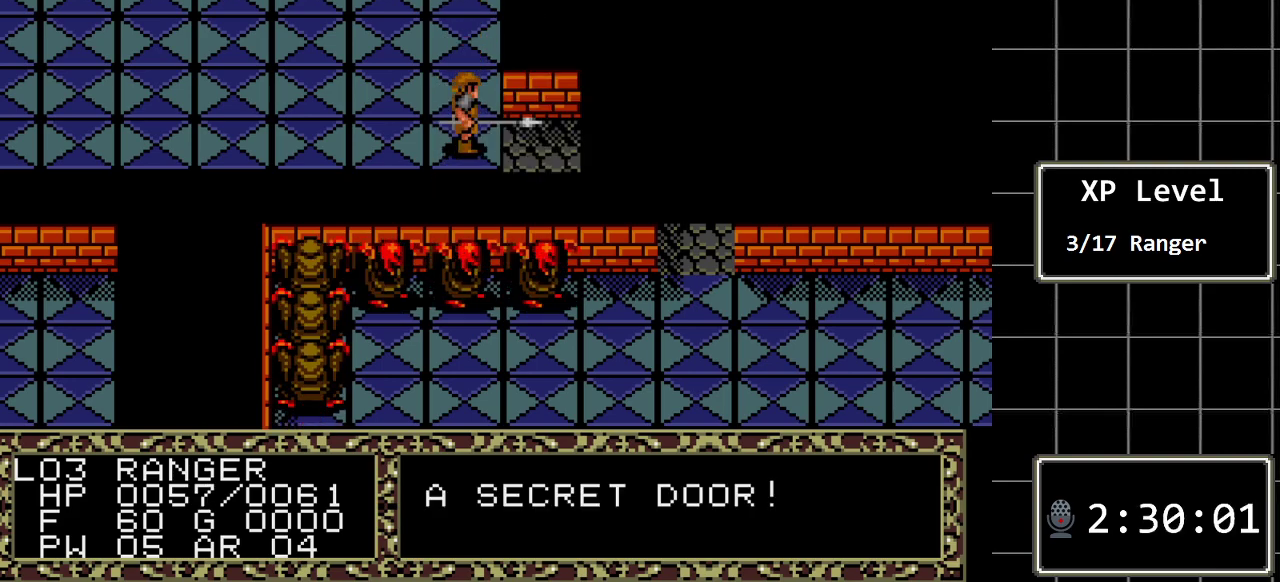
Gameplay with a controller (Xbox layout); each line is a JSON object with the inputs held at the frame after it. "events" lists button and stick changes between this image and that frame as [ms after this image, input, new state], when the widget could be followed in between. Not read: L1 L2 L3 R1 R2 R3.
{"buttons": [], "events": [[33, "C", "up"]]}
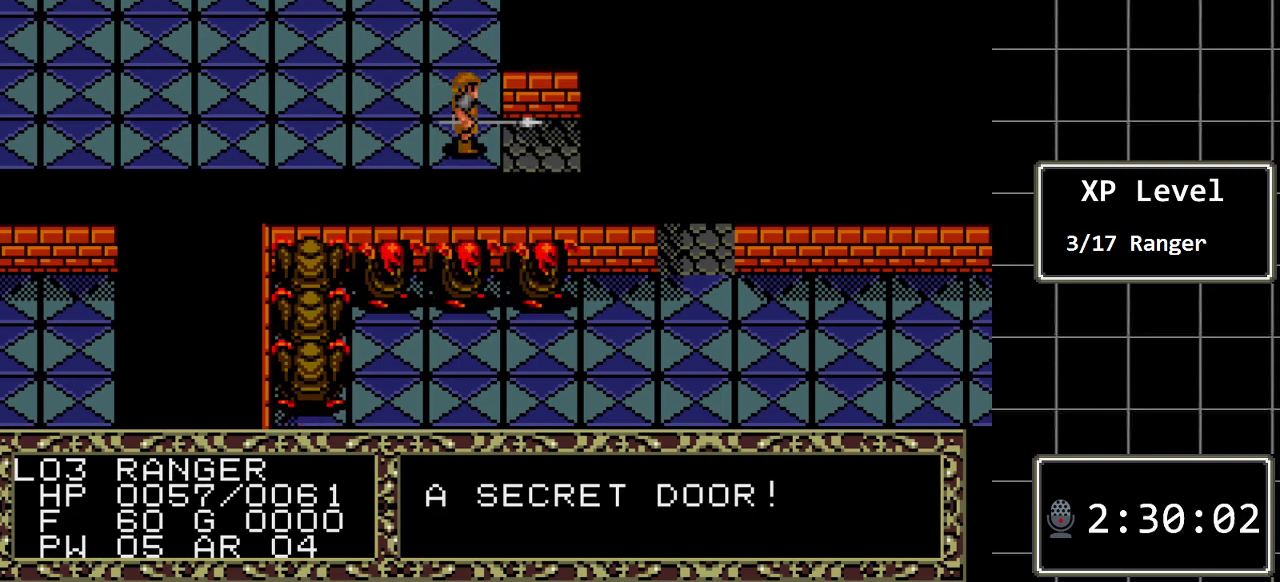
{"buttons": ["C"], "events": [[450, "C", "down"]]}
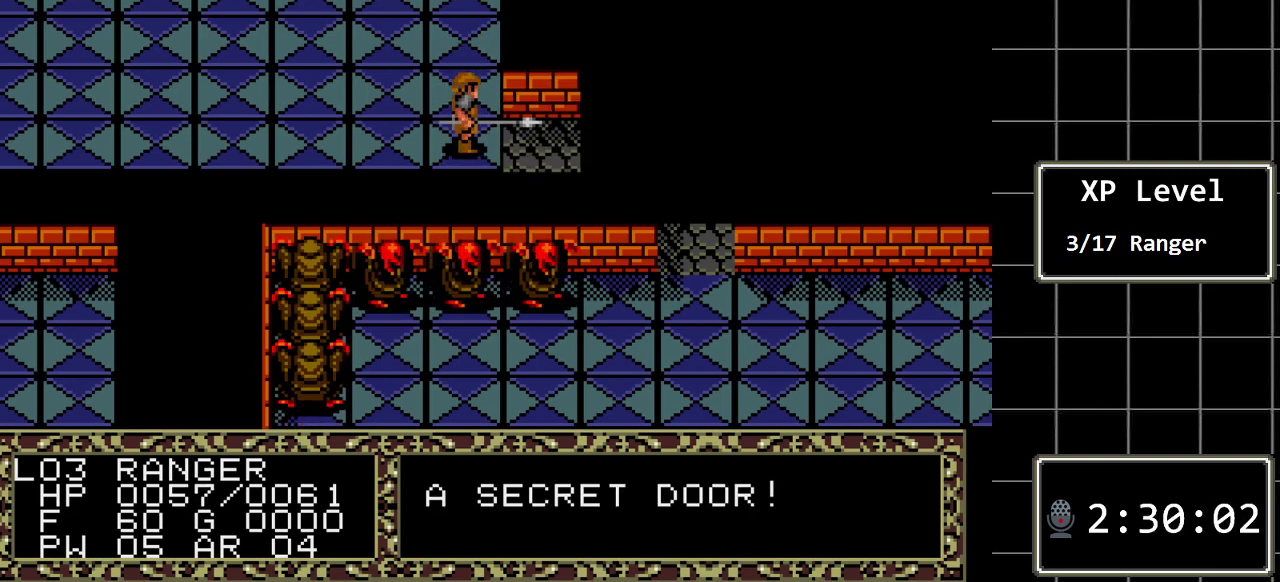
{"buttons": [], "events": [[50, "C", "up"]]}
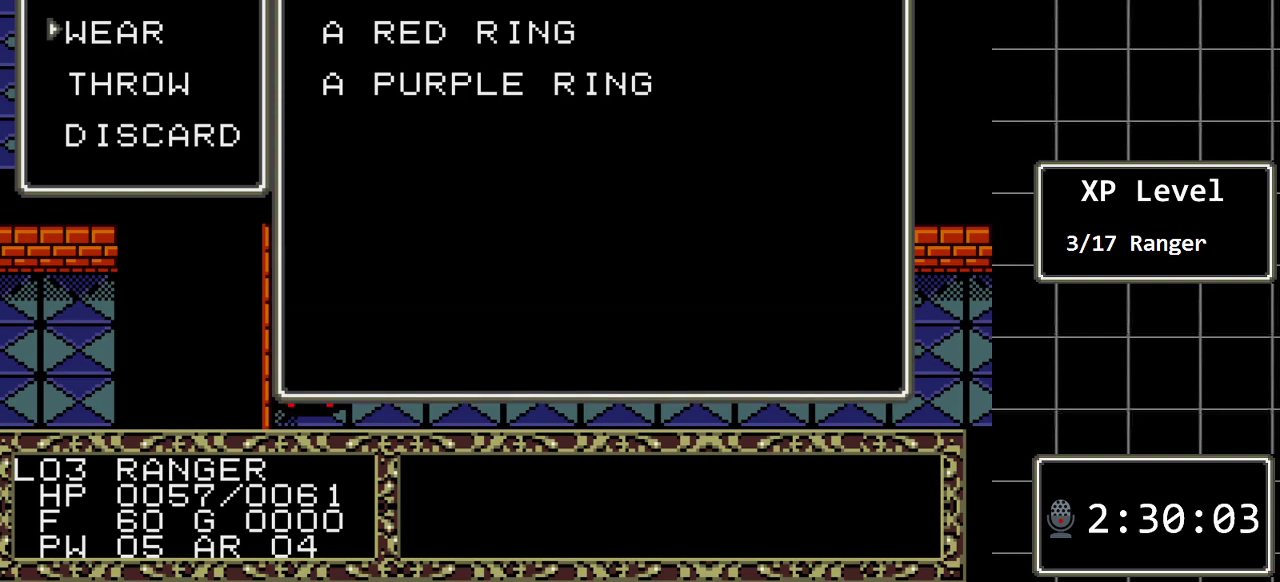
{"buttons": [], "events": [[67, "C", "down"], [133, "C", "up"], [350, "DPAD_DOWN", "down"], [483, "DPAD_DOWN", "up"]]}
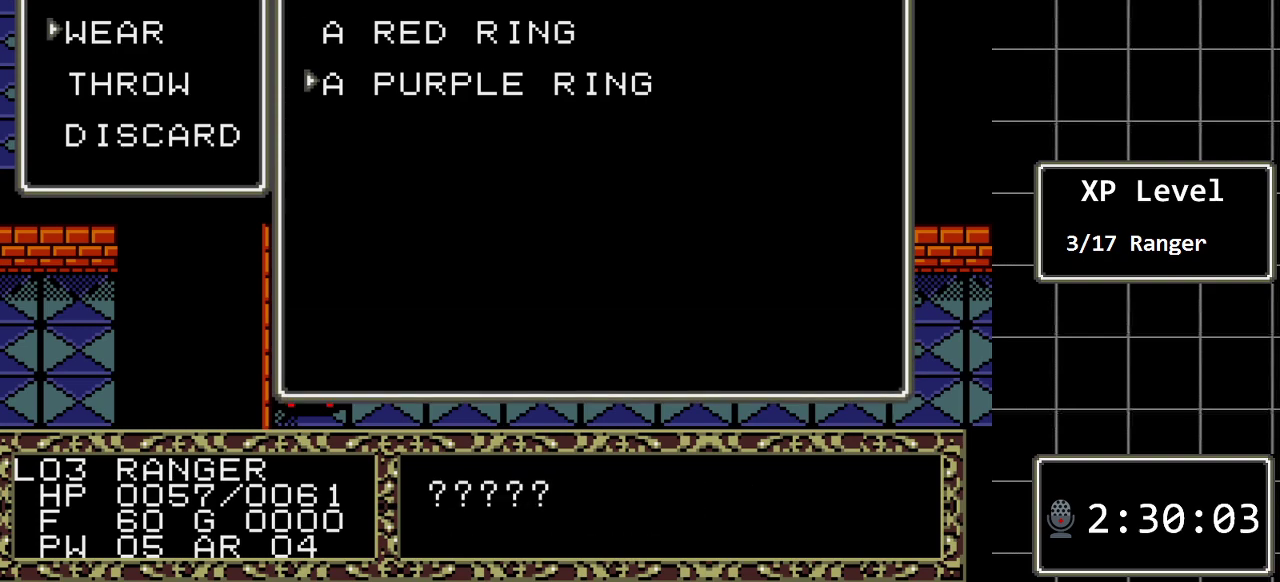
{"buttons": [], "events": [[200, "C", "down"], [300, "C", "up"]]}
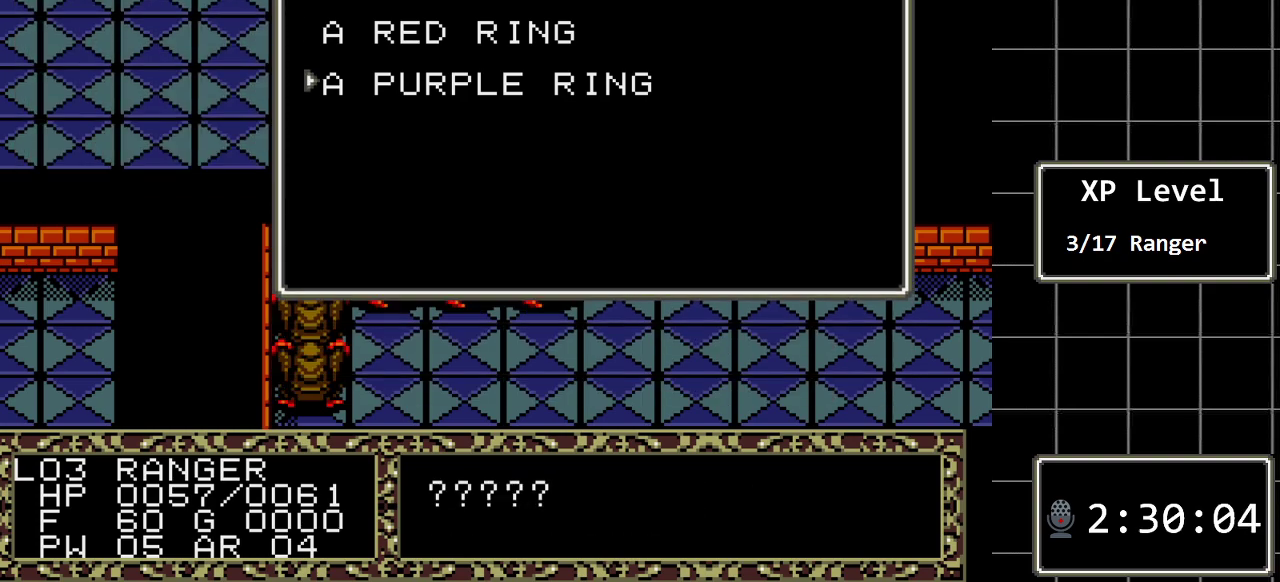
{"buttons": [], "events": []}
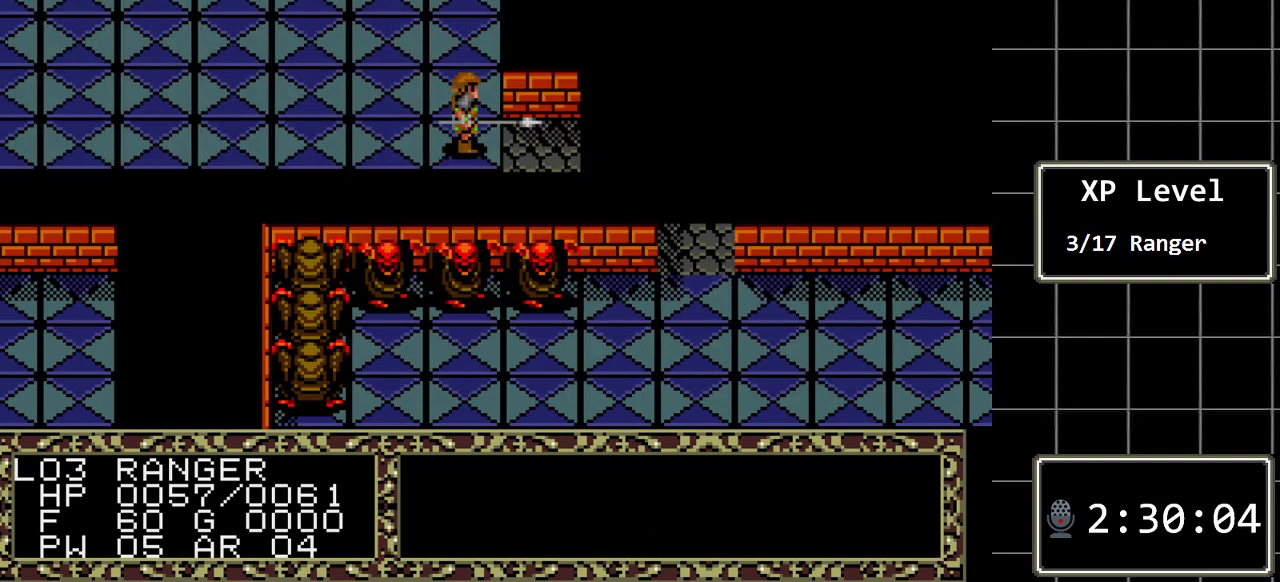
{"buttons": [], "events": []}
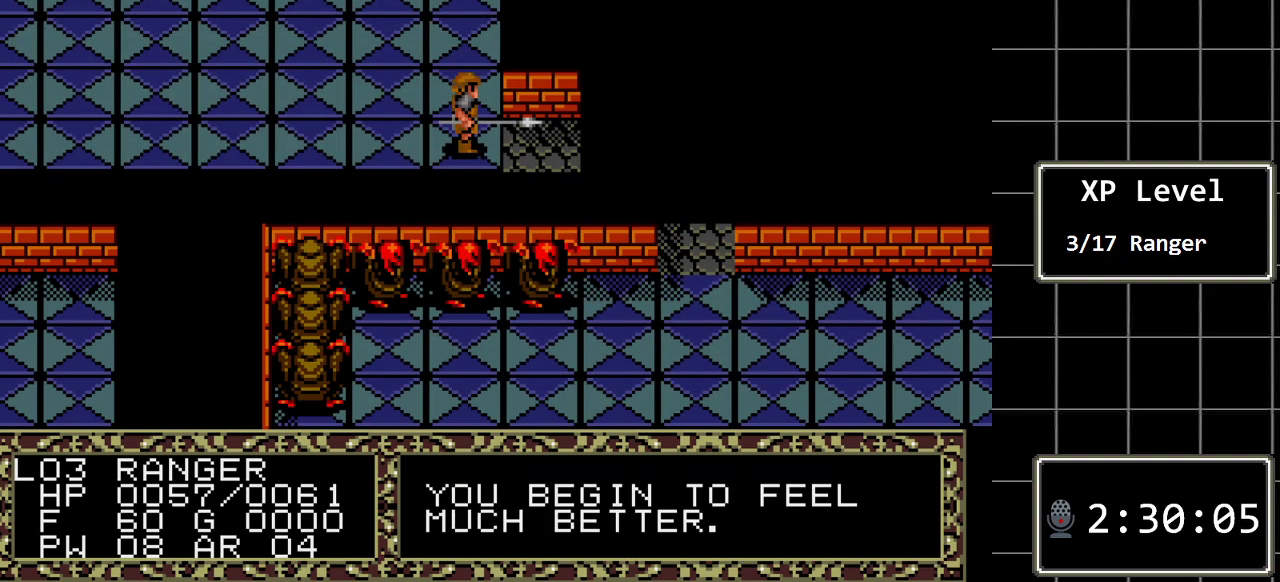
{"buttons": [], "events": [[333, "C", "down"], [500, "C", "up"]]}
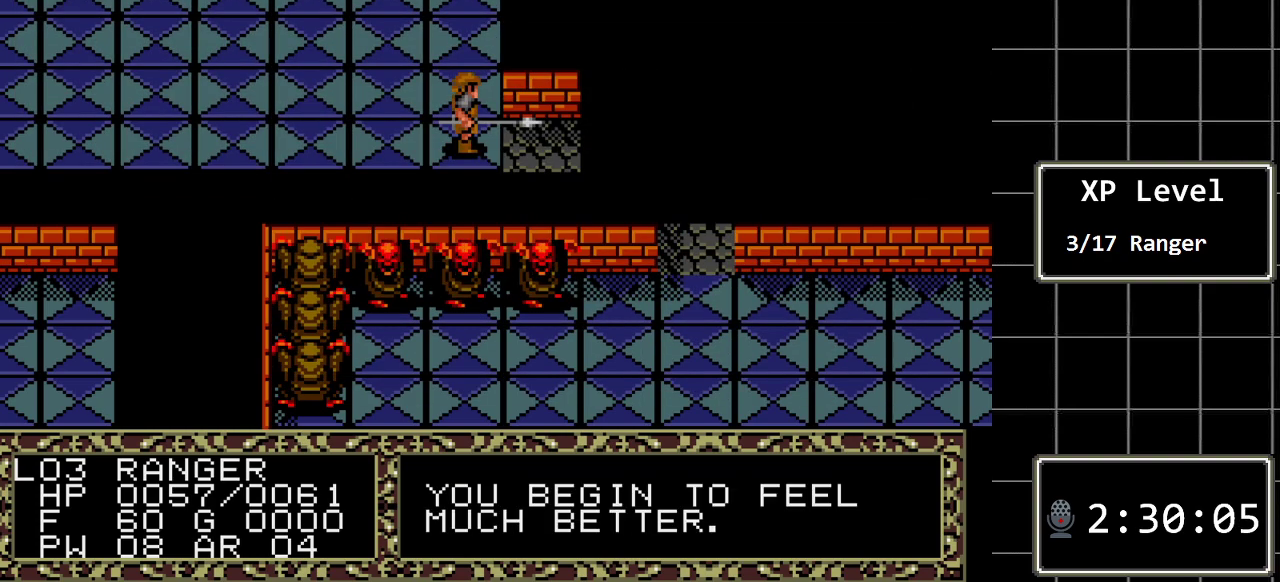
{"buttons": [], "events": [[100, "C", "down"], [183, "C", "up"]]}
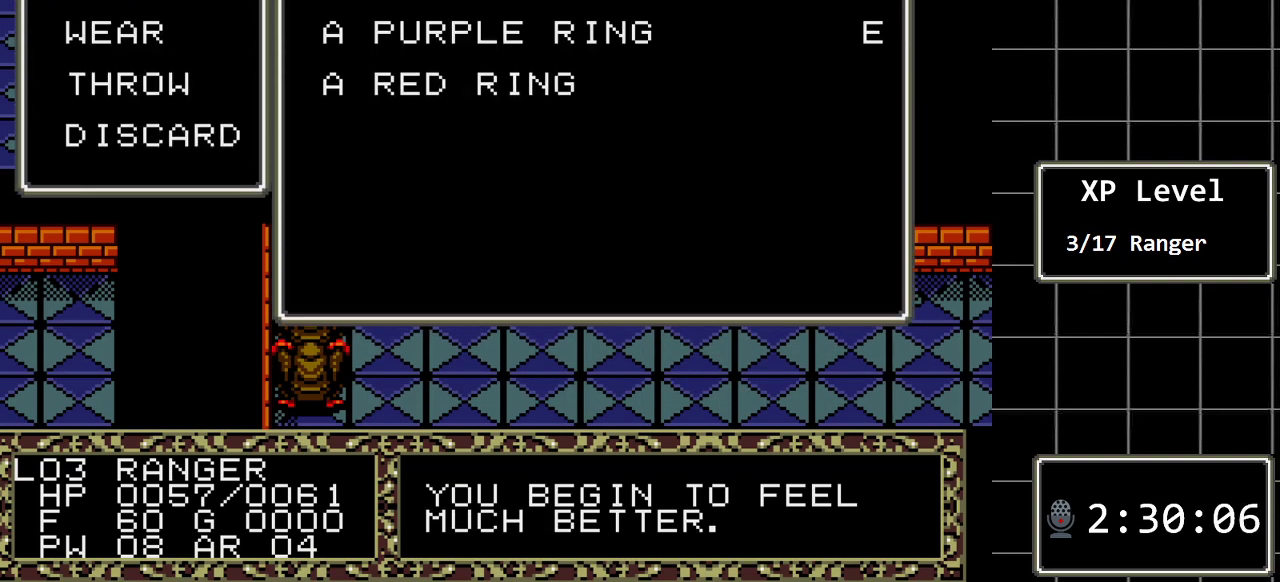
{"buttons": [], "events": [[167, "C", "down"], [300, "C", "up"]]}
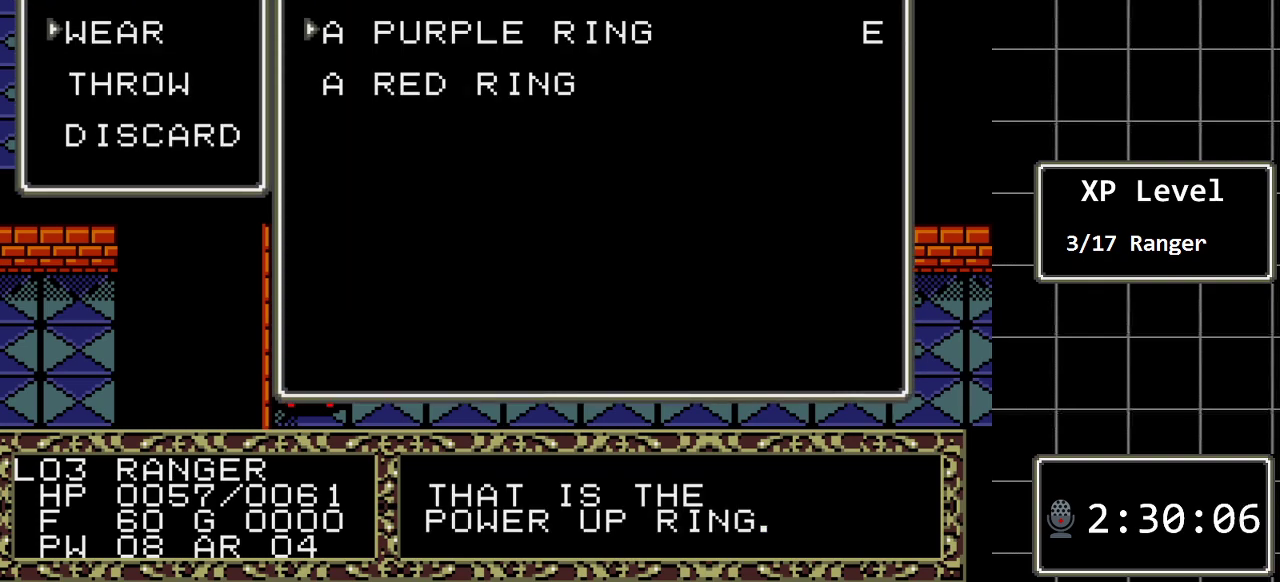
{"buttons": [], "events": []}
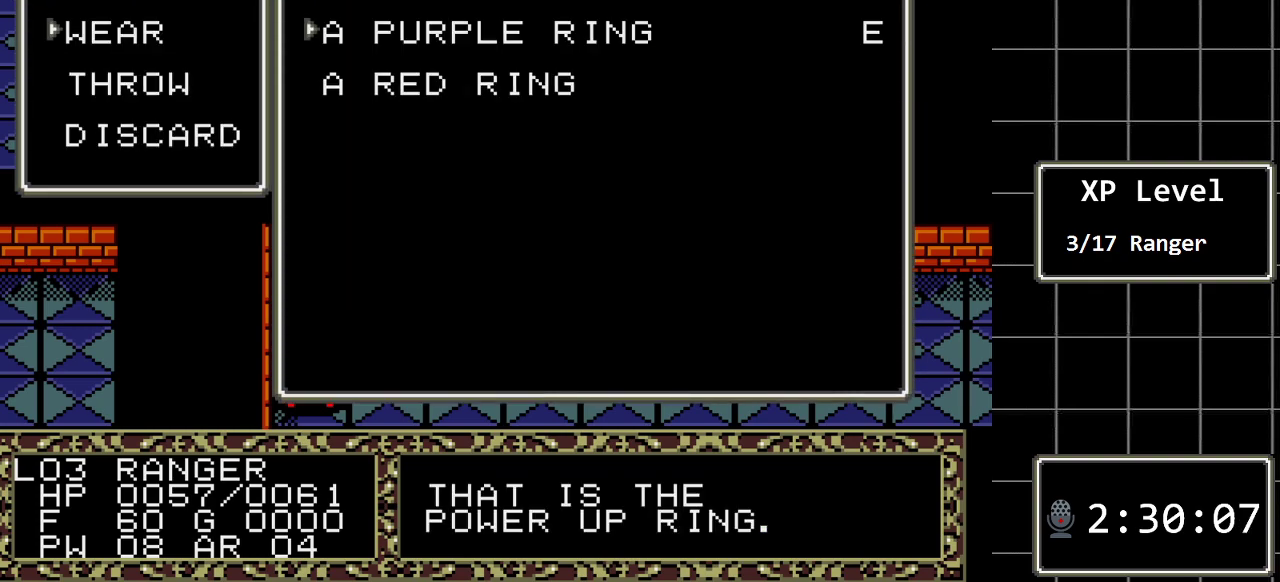
{"buttons": ["B"], "events": [[350, "B", "down"]]}
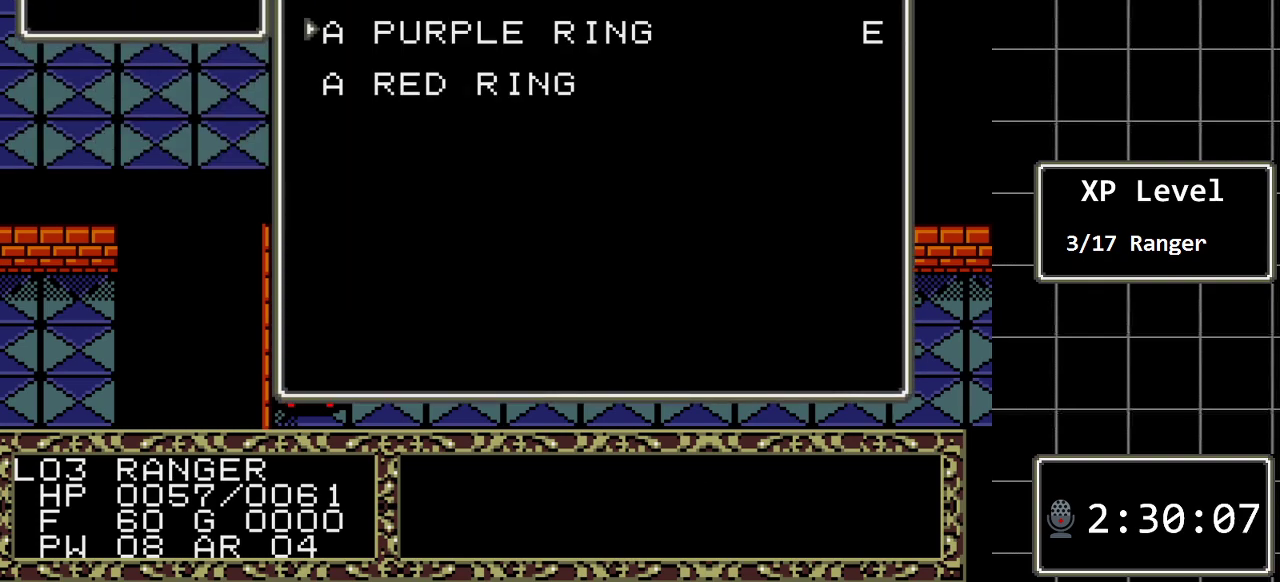
{"buttons": ["DPAD_RIGHT"], "events": [[17, "B", "up"], [233, "DPAD_RIGHT", "down"]]}
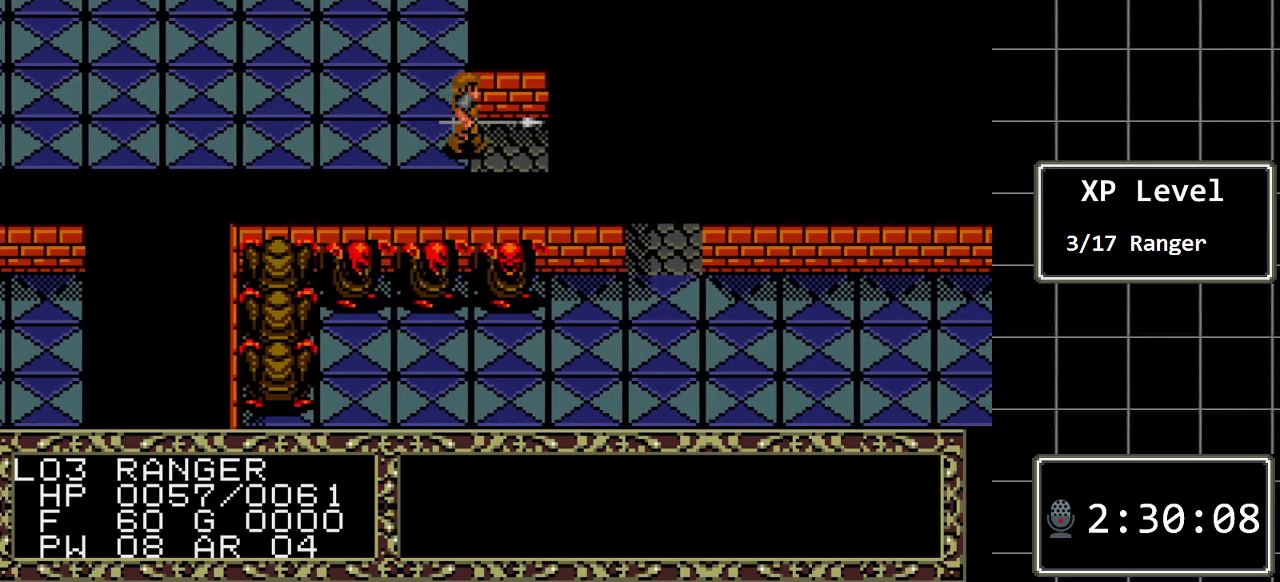
{"buttons": ["DPAD_RIGHT"], "events": []}
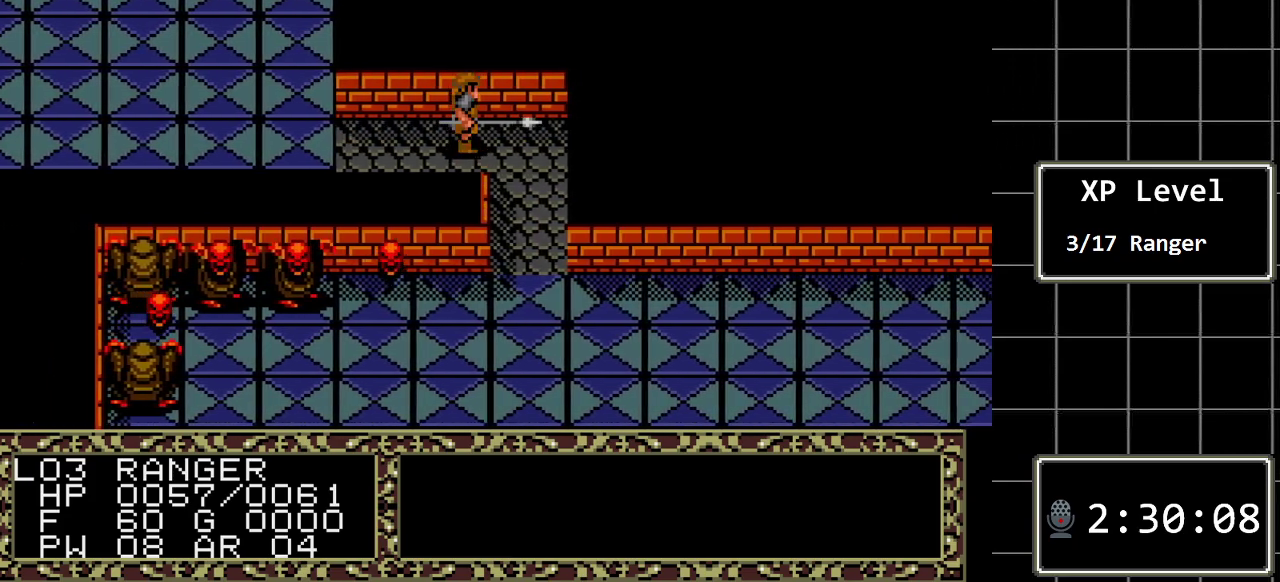
{"buttons": ["DPAD_RIGHT"], "events": []}
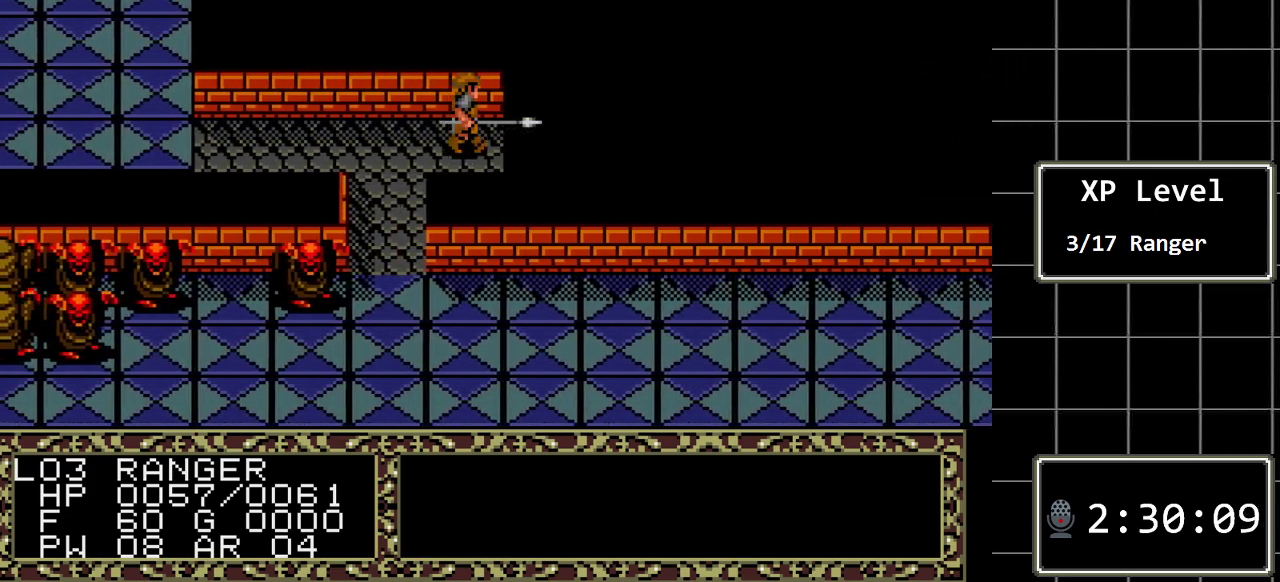
{"buttons": ["DPAD_RIGHT"], "events": []}
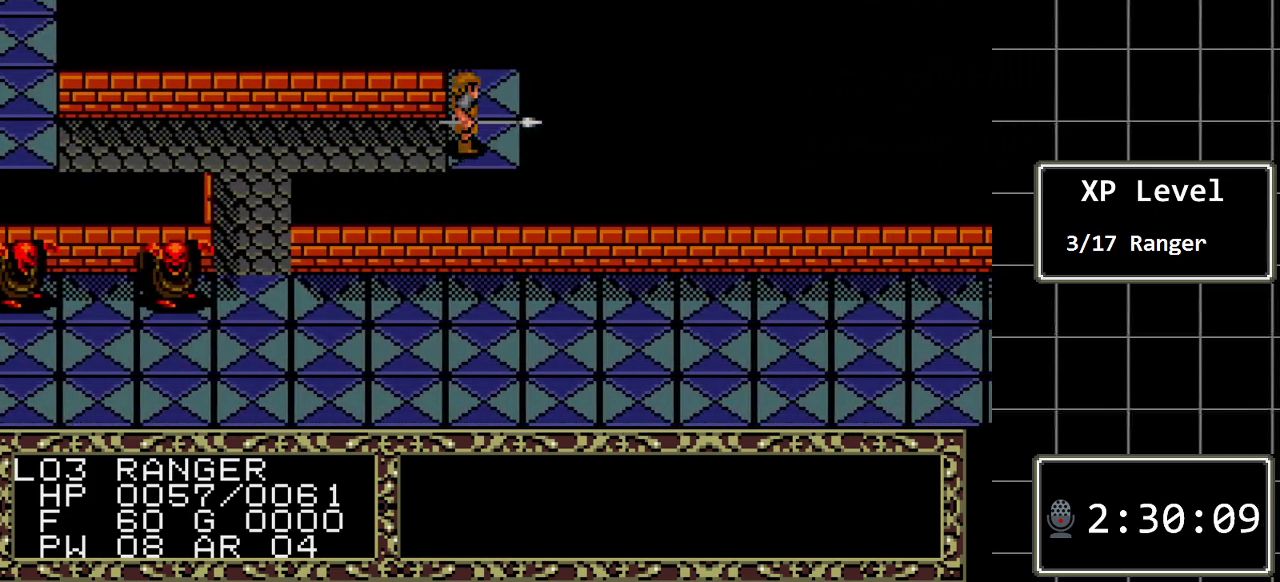
{"buttons": [], "events": [[317, "DPAD_RIGHT", "up"]]}
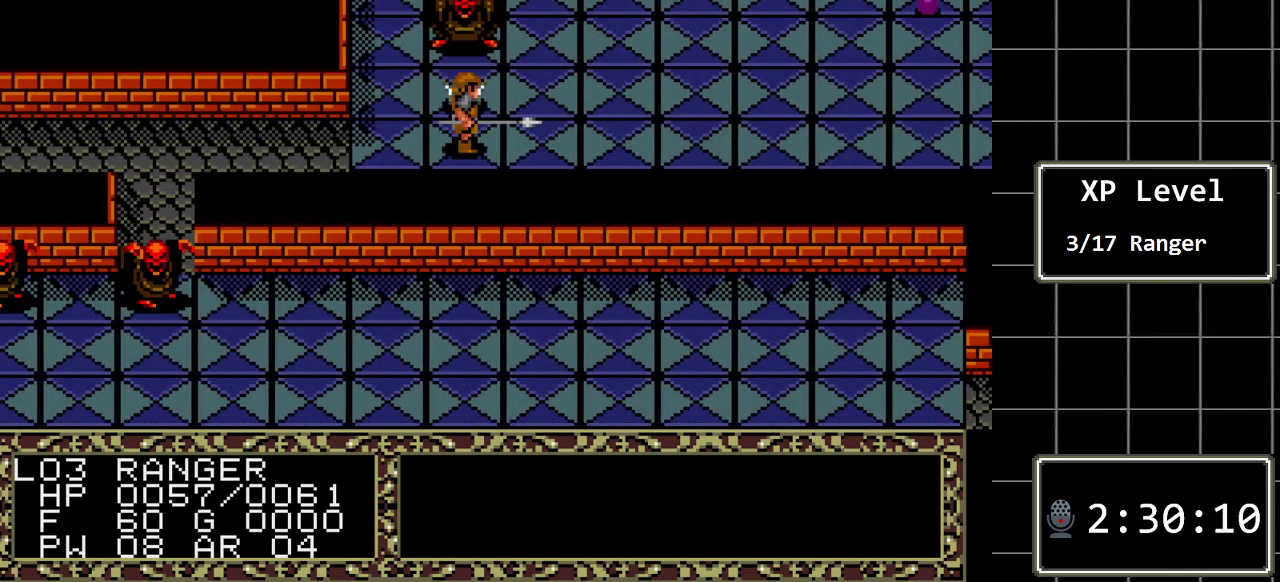
{"buttons": [], "events": [[333, "DPAD_LEFT", "down"], [450, "DPAD_LEFT", "up"]]}
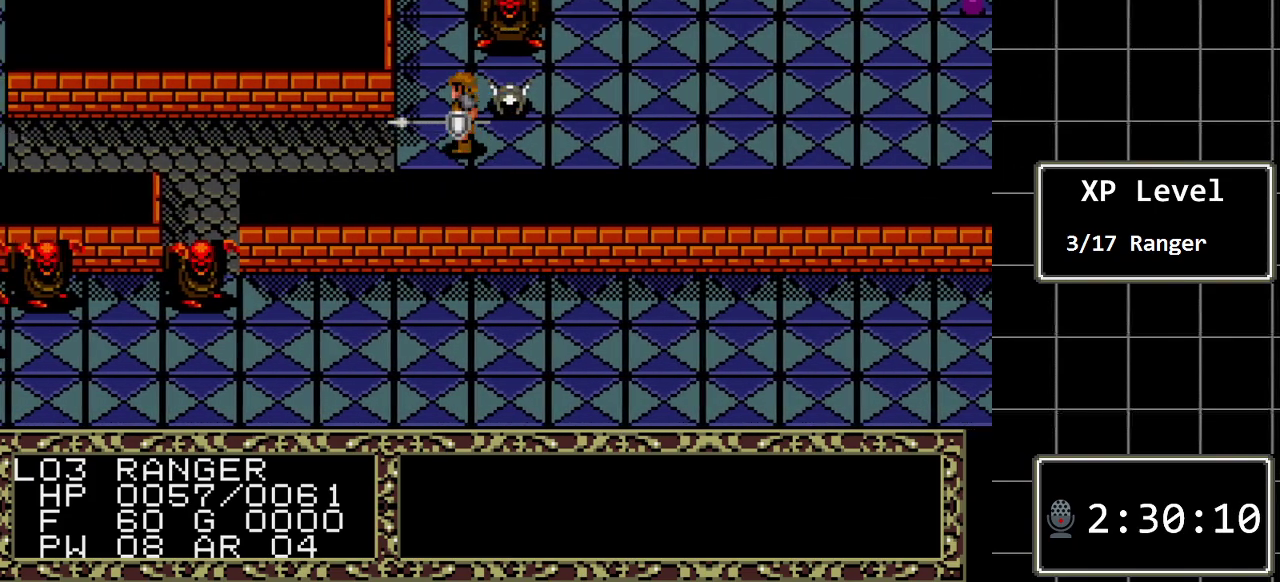
{"buttons": [], "events": [[283, "DPAD_UP", "down"], [433, "DPAD_UP", "up"]]}
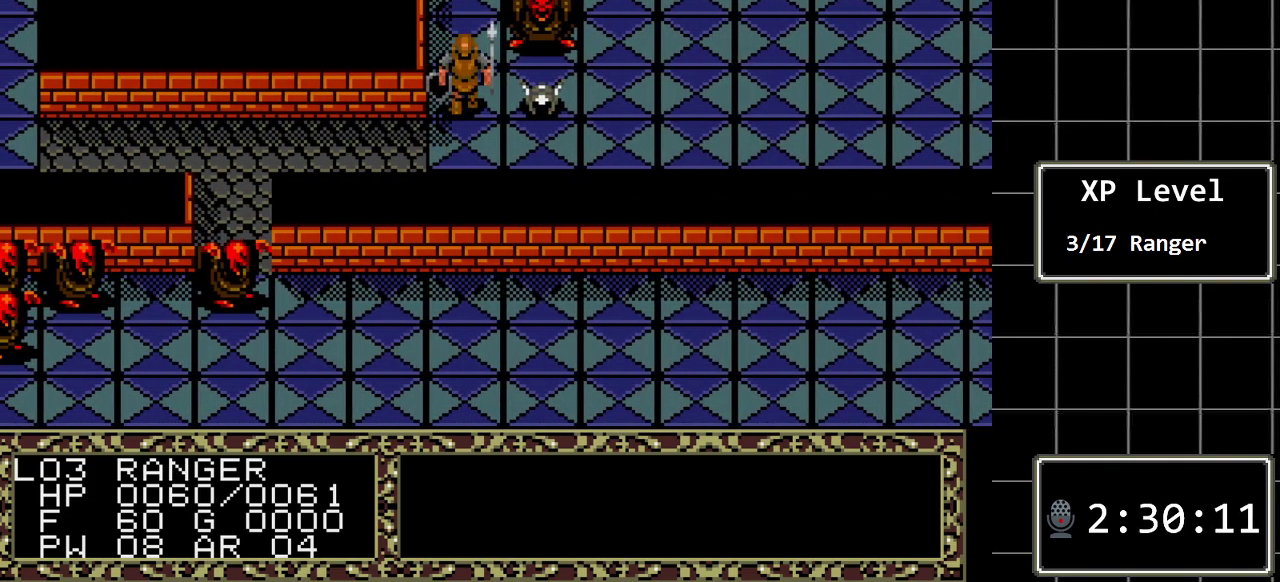
{"buttons": [], "events": []}
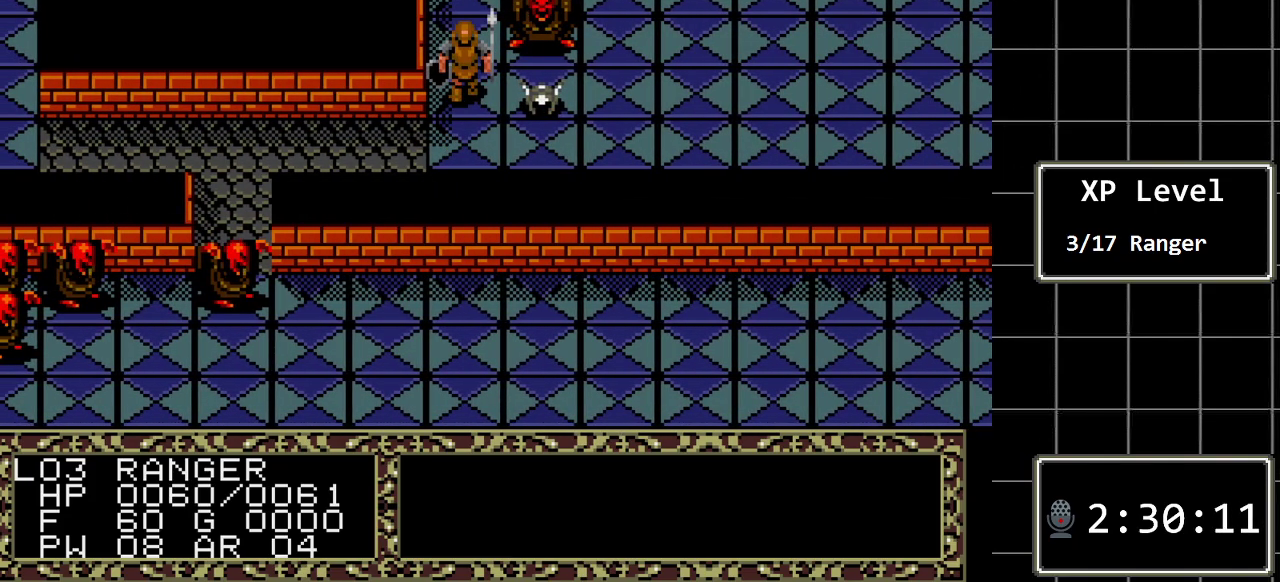
{"buttons": [], "events": []}
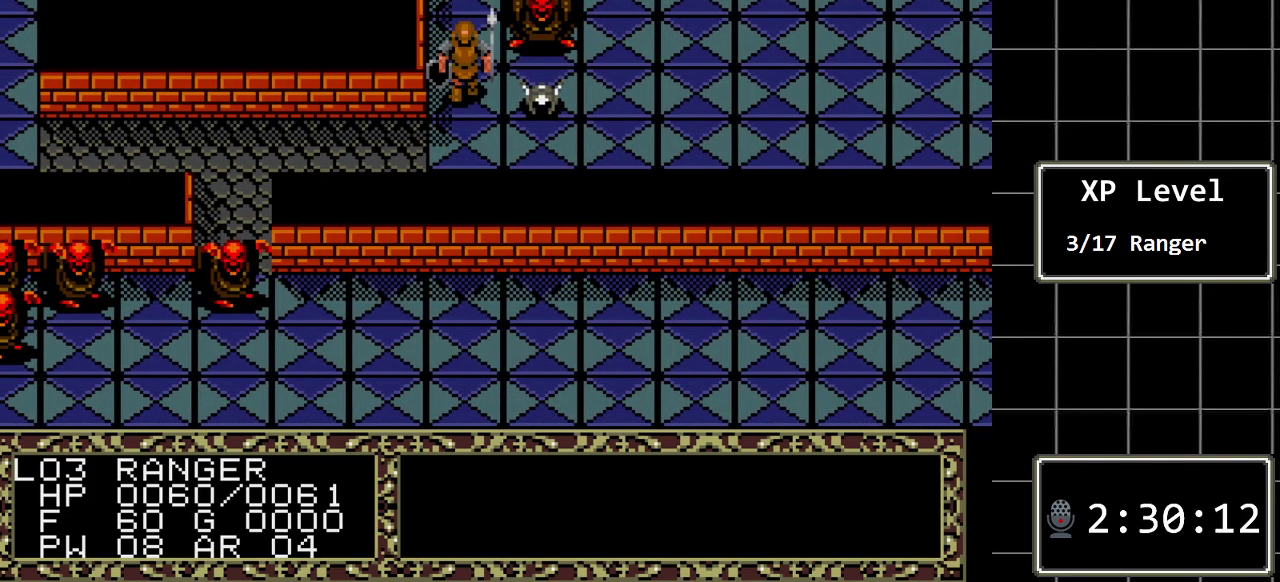
{"buttons": [], "events": []}
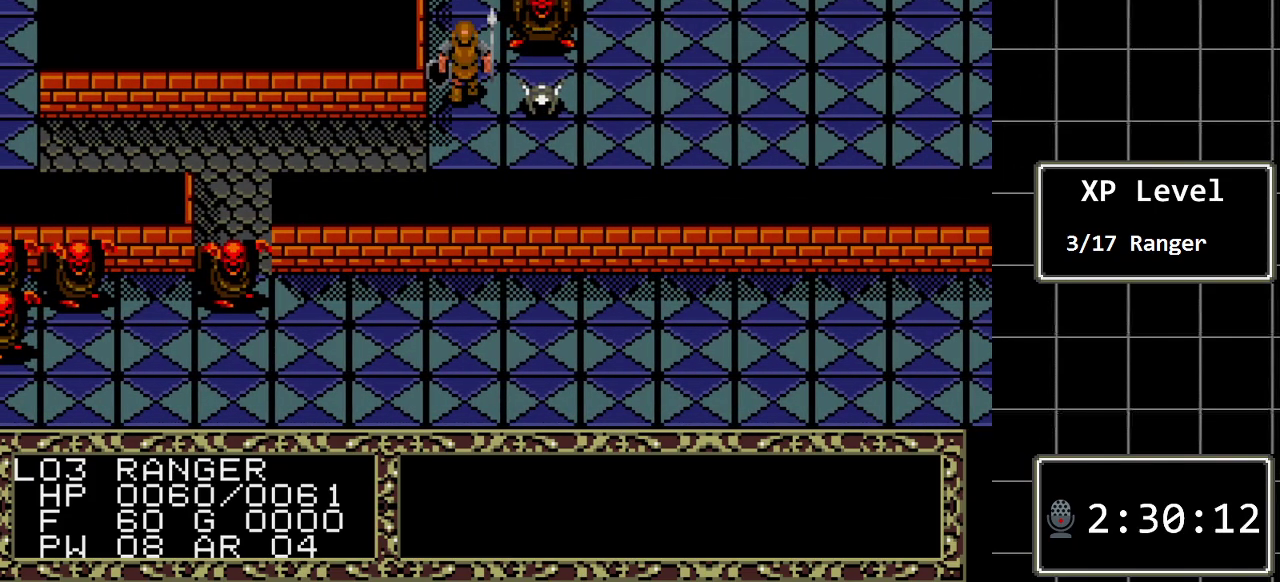
{"buttons": ["DPAD_UP"], "events": [[450, "DPAD_UP", "down"]]}
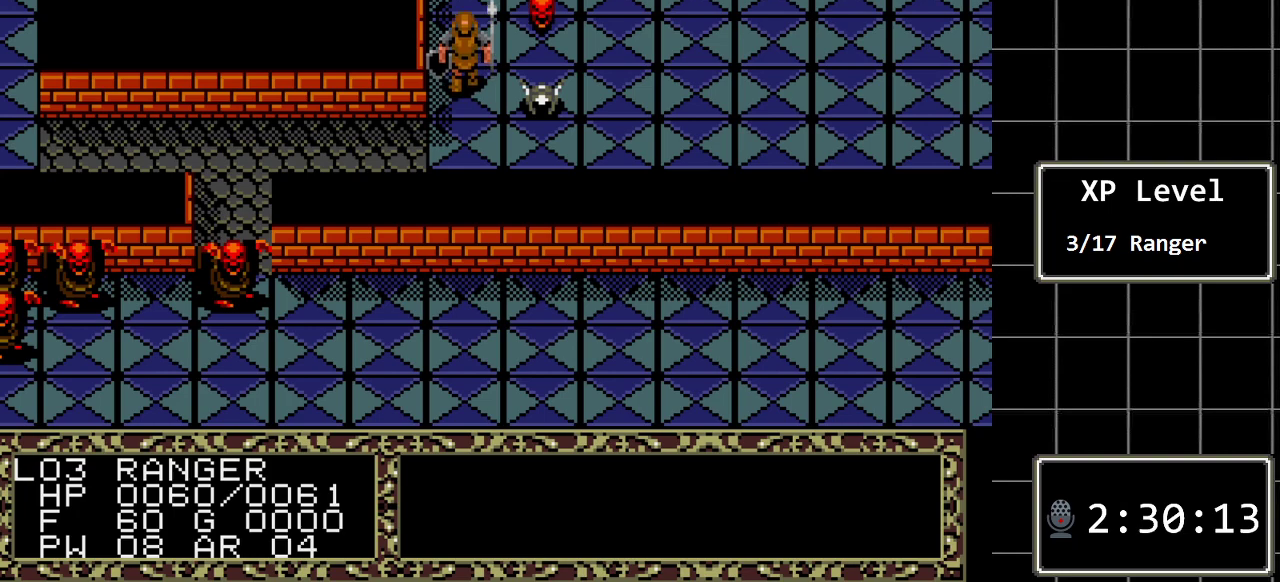
{"buttons": [], "events": [[50, "DPAD_UP", "up"]]}
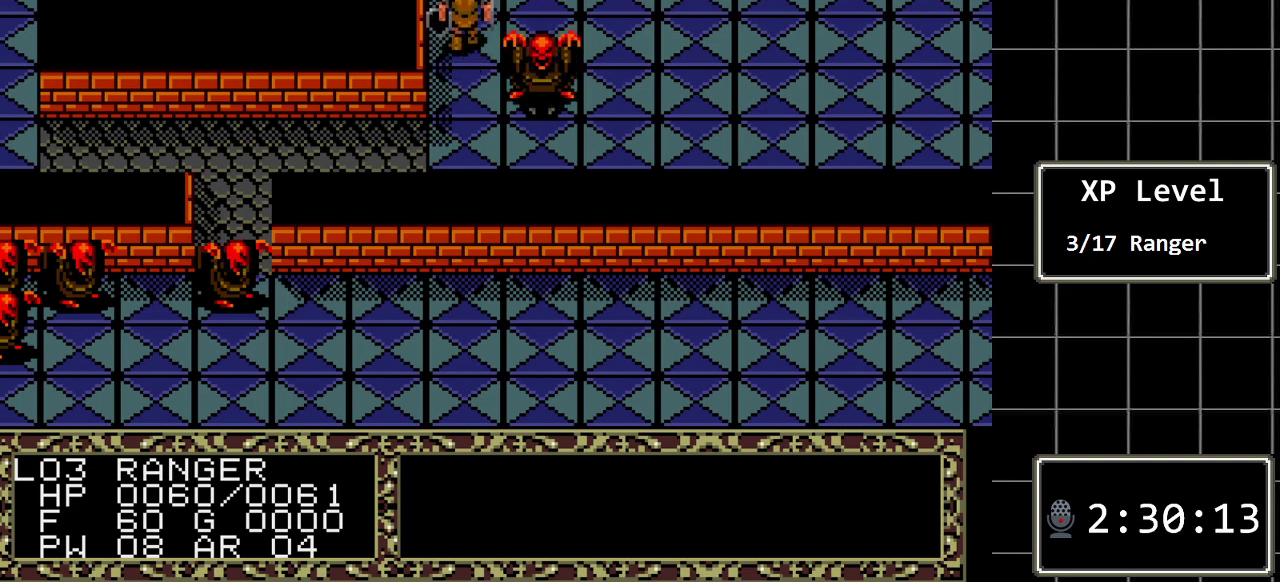
{"buttons": [], "events": [[350, "DPAD_DOWN", "down"], [483, "DPAD_DOWN", "up"]]}
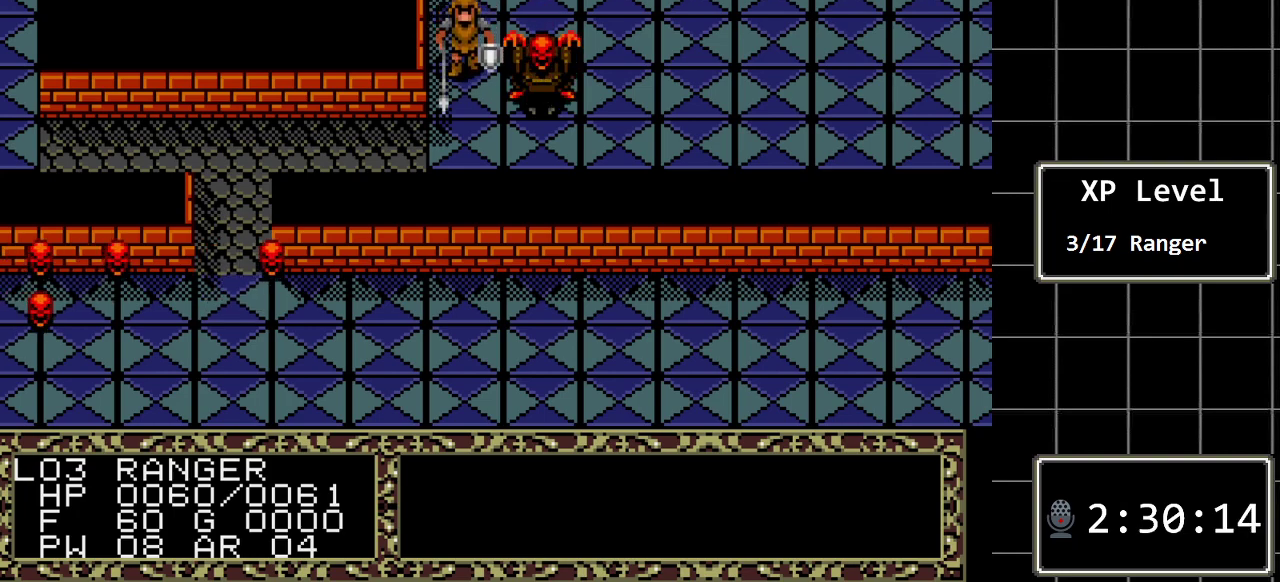
{"buttons": ["B", "DPAD_RIGHT"], "events": [[300, "B", "down"], [400, "DPAD_RIGHT", "down"]]}
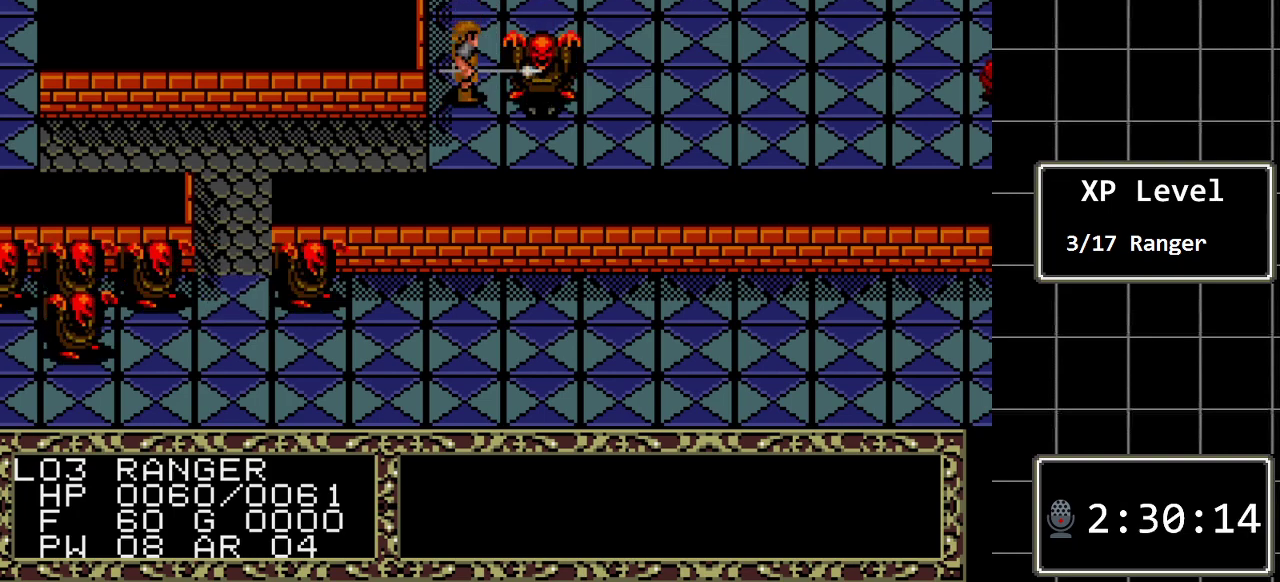
{"buttons": [], "events": [[17, "DPAD_RIGHT", "up"], [183, "B", "up"]]}
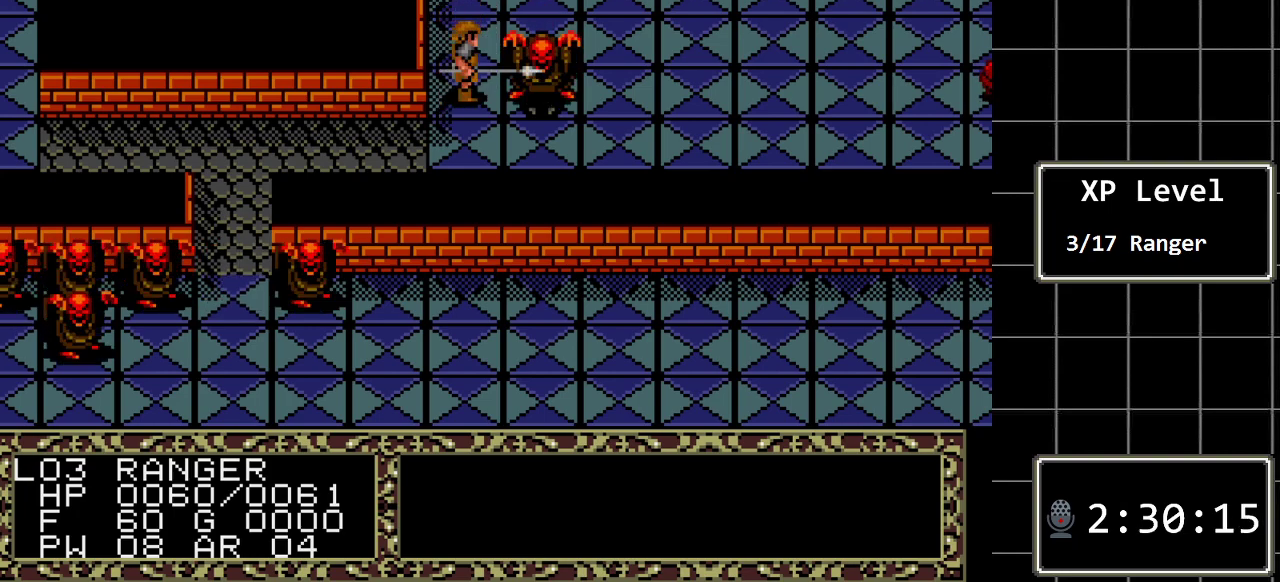
{"buttons": ["DPAD_RIGHT"], "events": [[317, "DPAD_RIGHT", "down"]]}
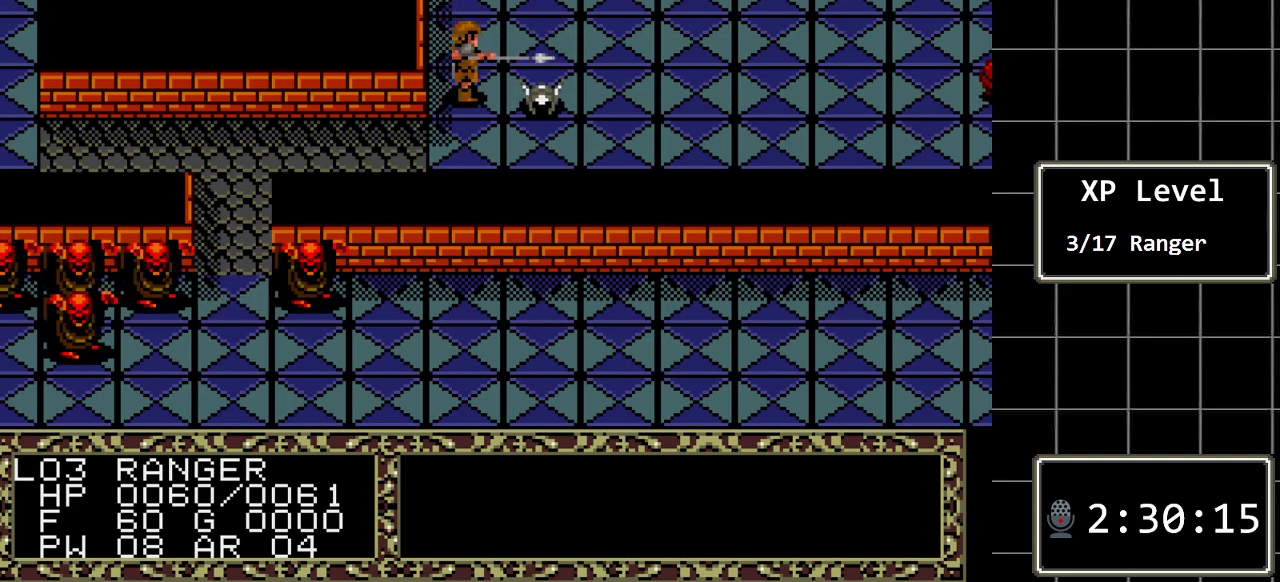
{"buttons": [], "events": [[83, "DPAD_RIGHT", "up"]]}